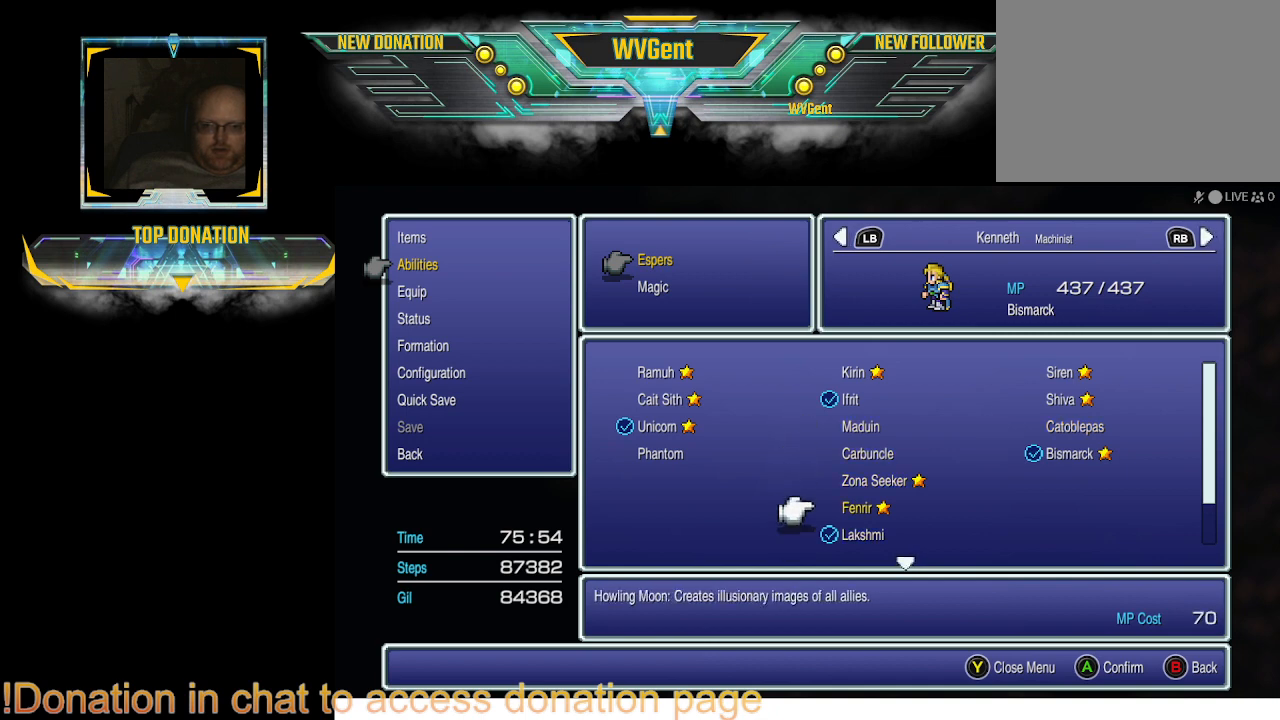
Gameplay with a controller (PlayStation layout); each line is a JSON object with the inputs held at the frame after it. "events" lists button and stick changes between this image and that frame as [ms after this image, input, new state], when the widget could be followed in between. Not read: L3 R3.
{"buttons": [], "left_stick": "center", "right_stick": "center", "events": [[100, "DPAD_UP", "down"], [167, "DPAD_UP", "up"], [300, "DPAD_UP", "down"], [367, "DPAD_UP", "up"]]}
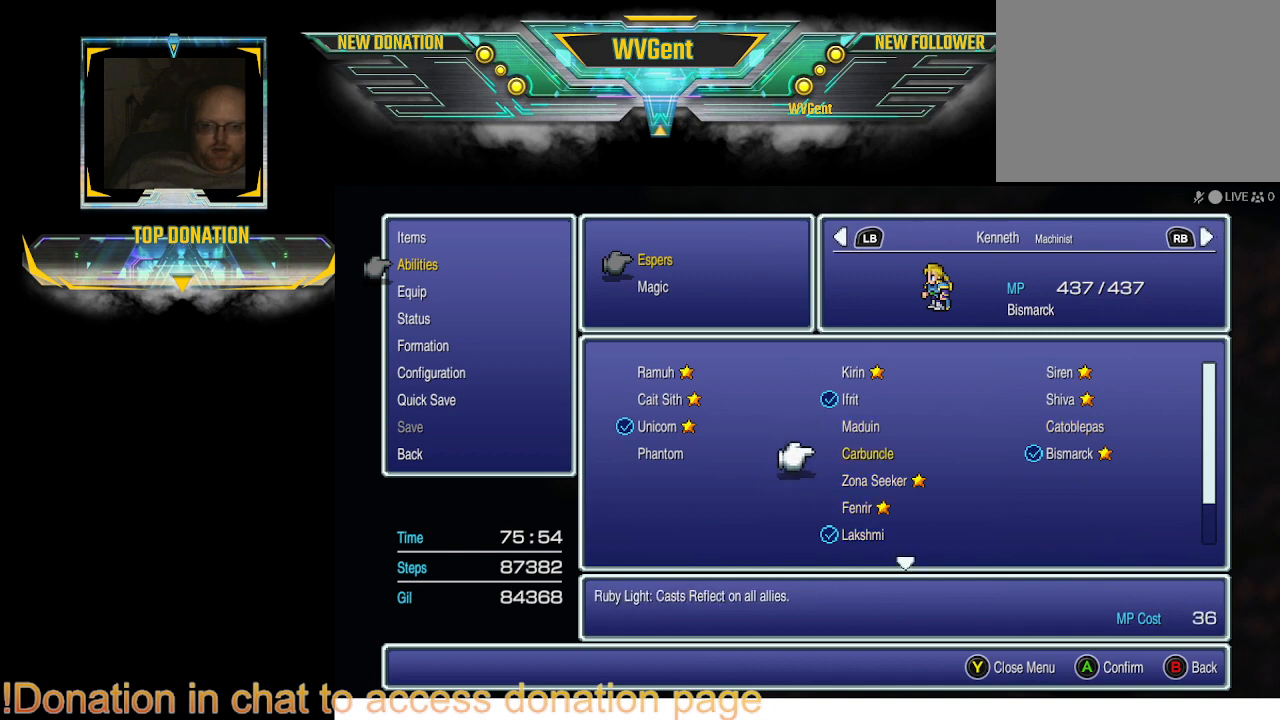
{"buttons": [], "left_stick": "center", "right_stick": "center", "events": [[100, "DPAD_RIGHT", "down"], [200, "DPAD_RIGHT", "up"], [400, "DPAD_UP", "down"], [500, "DPAD_UP", "up"]]}
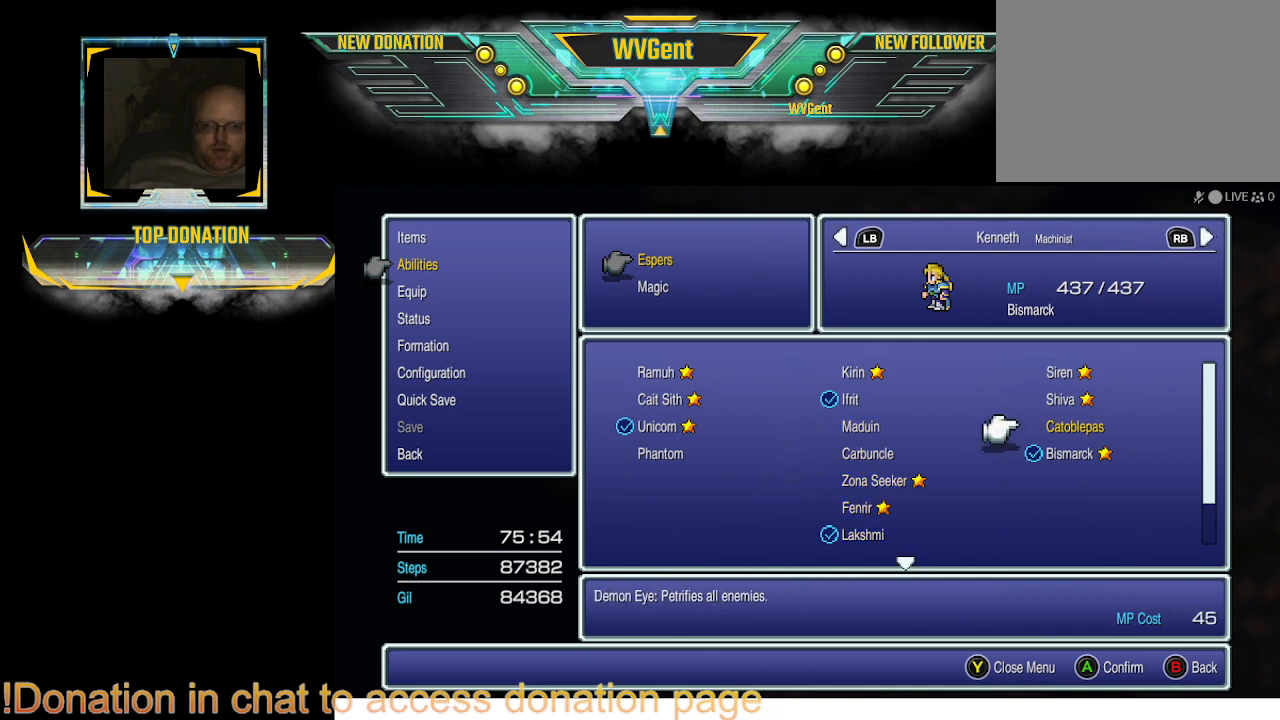
{"buttons": [], "left_stick": "center", "right_stick": "center", "events": []}
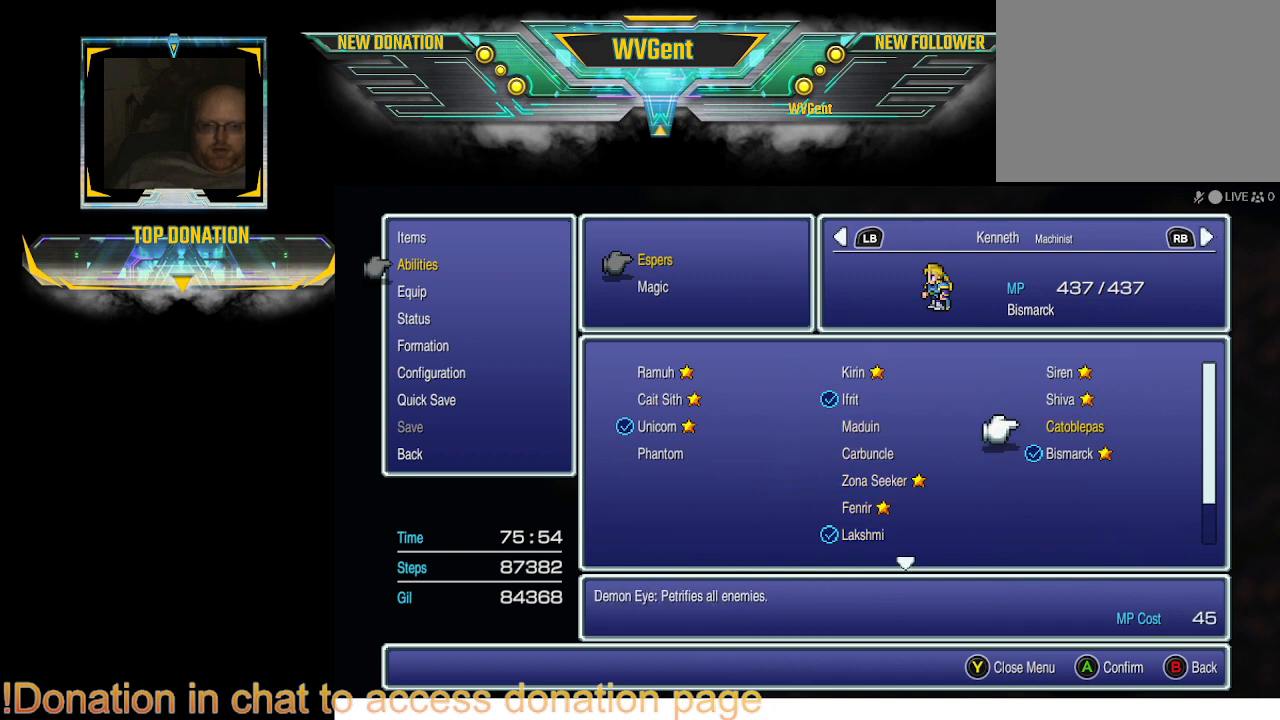
{"buttons": [], "left_stick": "center", "right_stick": "center", "events": [[367, "CROSS", "down"], [433, "CROSS", "up"]]}
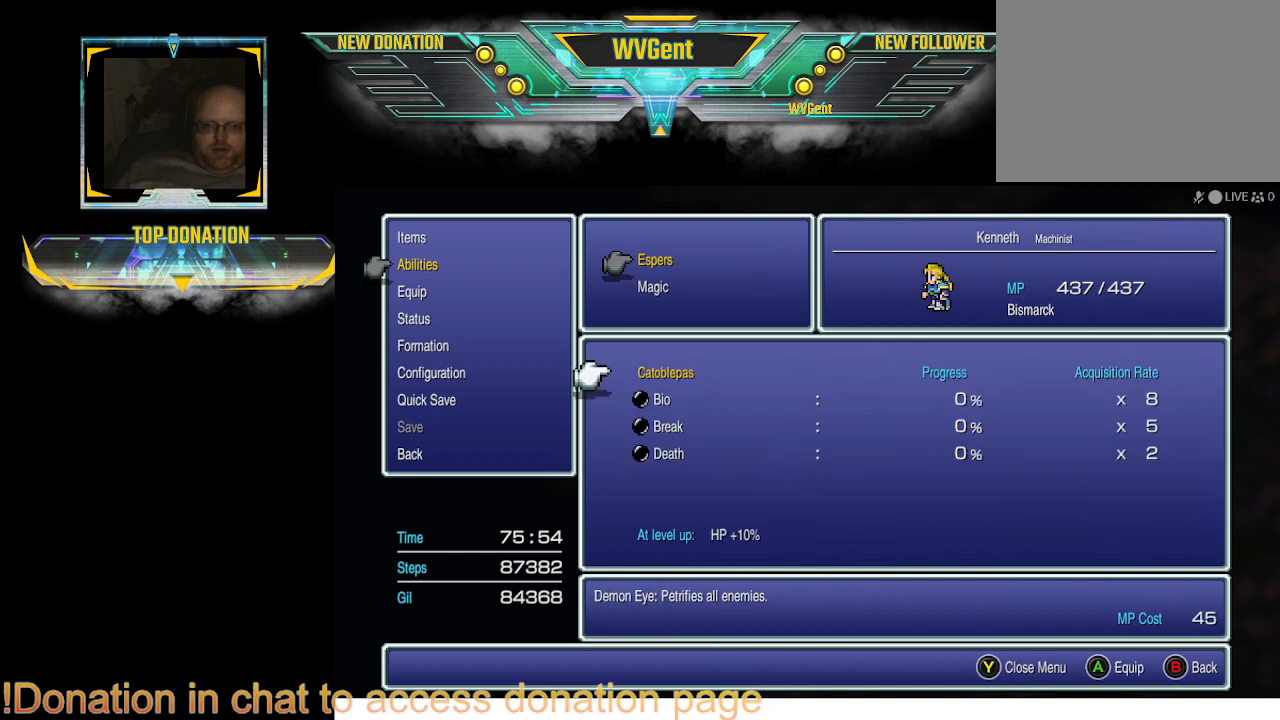
{"buttons": [], "left_stick": "center", "right_stick": "center", "events": []}
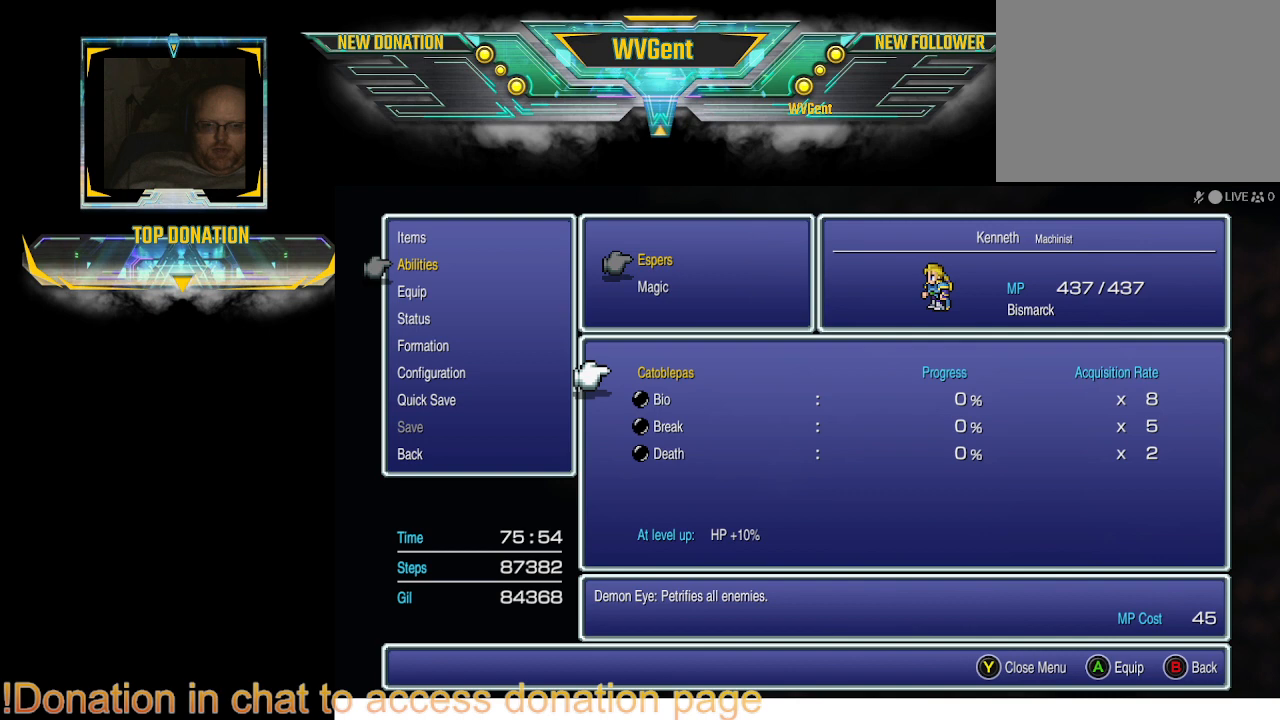
{"buttons": ["CROSS"], "left_stick": "center", "right_stick": "center", "events": [[367, "CROSS", "down"]]}
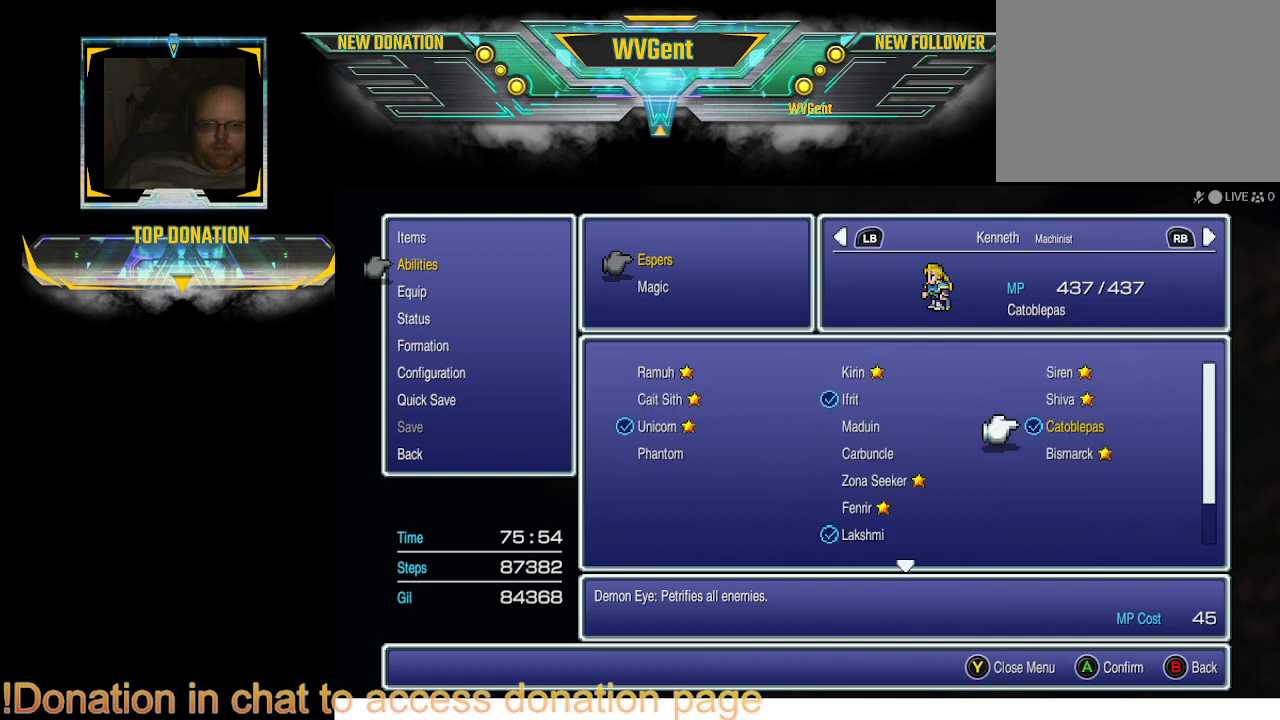
{"buttons": [], "left_stick": "center", "right_stick": "center", "events": [[100, "CROSS", "up"]]}
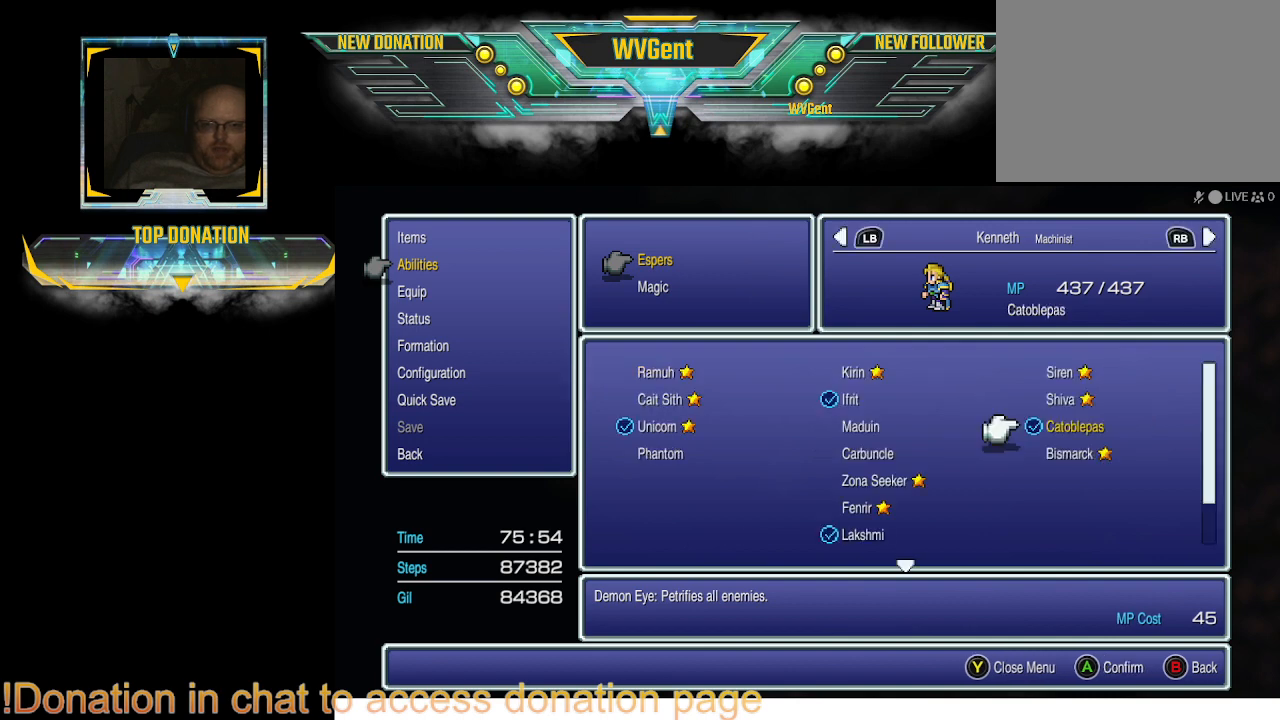
{"buttons": [], "left_stick": "center", "right_stick": "center", "events": []}
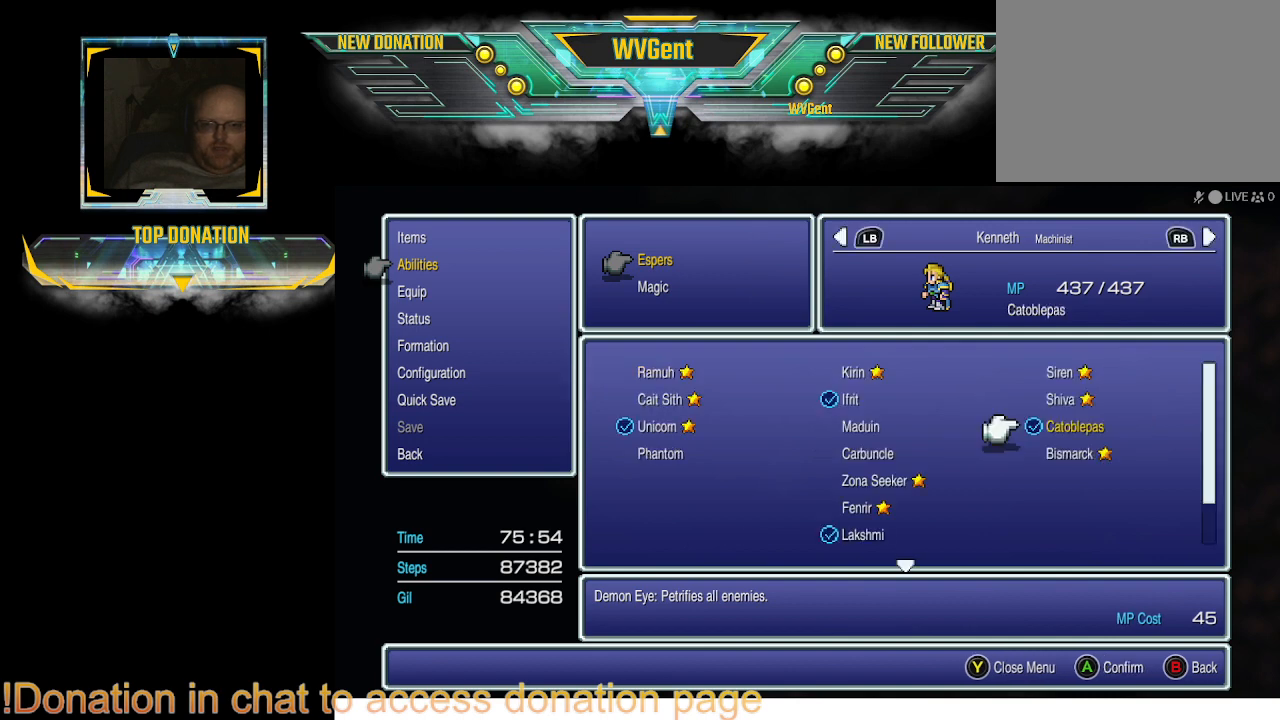
{"buttons": [], "left_stick": "center", "right_stick": "center", "events": [[200, "R1", "down"], [333, "R1", "up"]]}
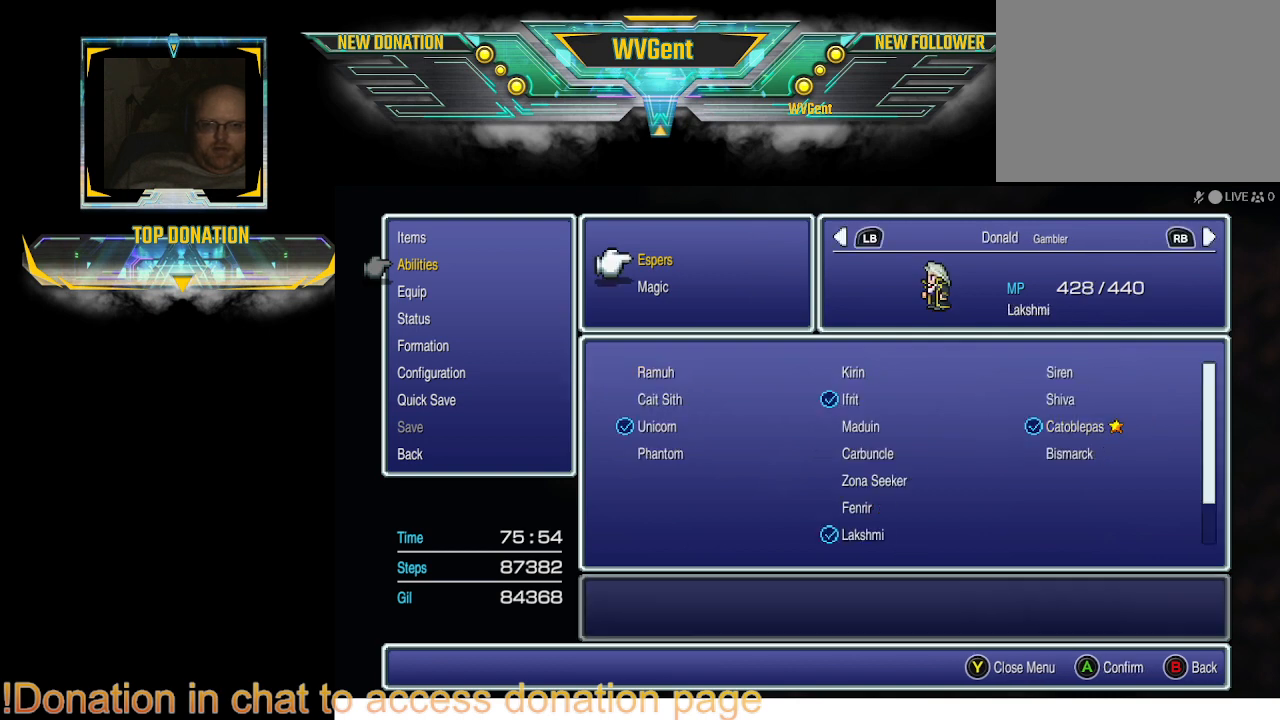
{"buttons": [], "left_stick": "center", "right_stick": "center", "events": []}
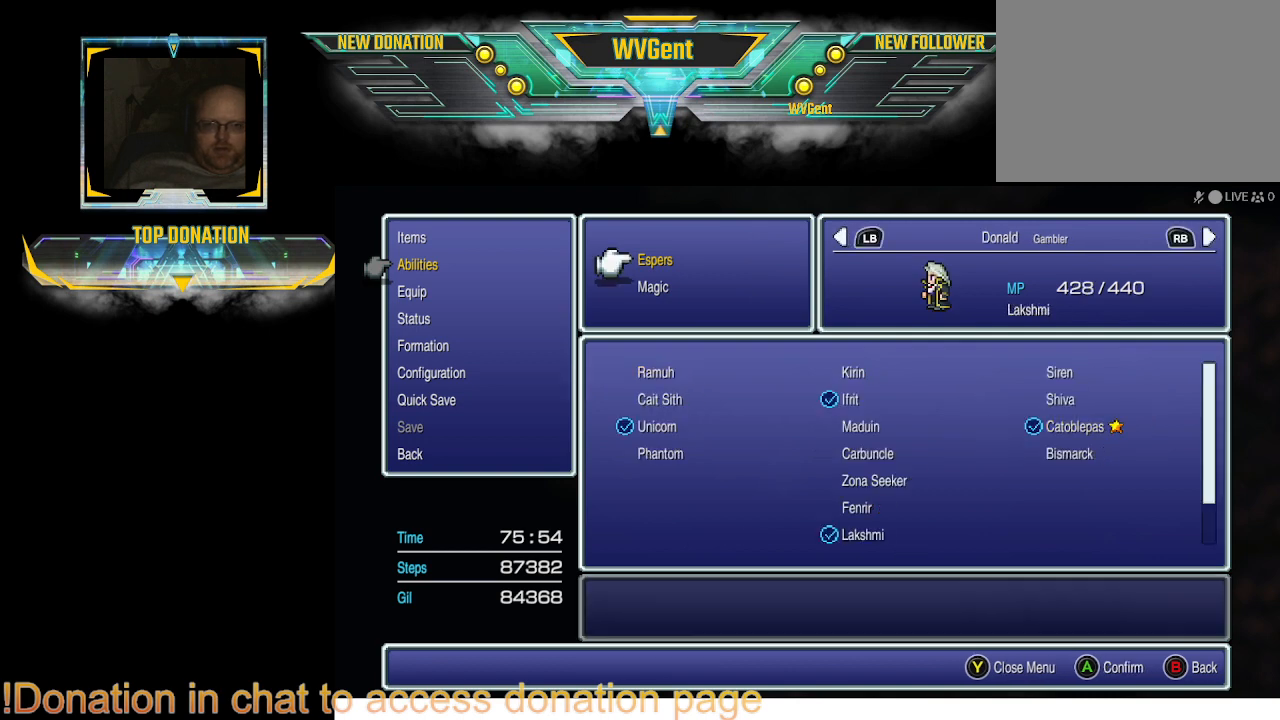
{"buttons": [], "left_stick": "center", "right_stick": "center", "events": []}
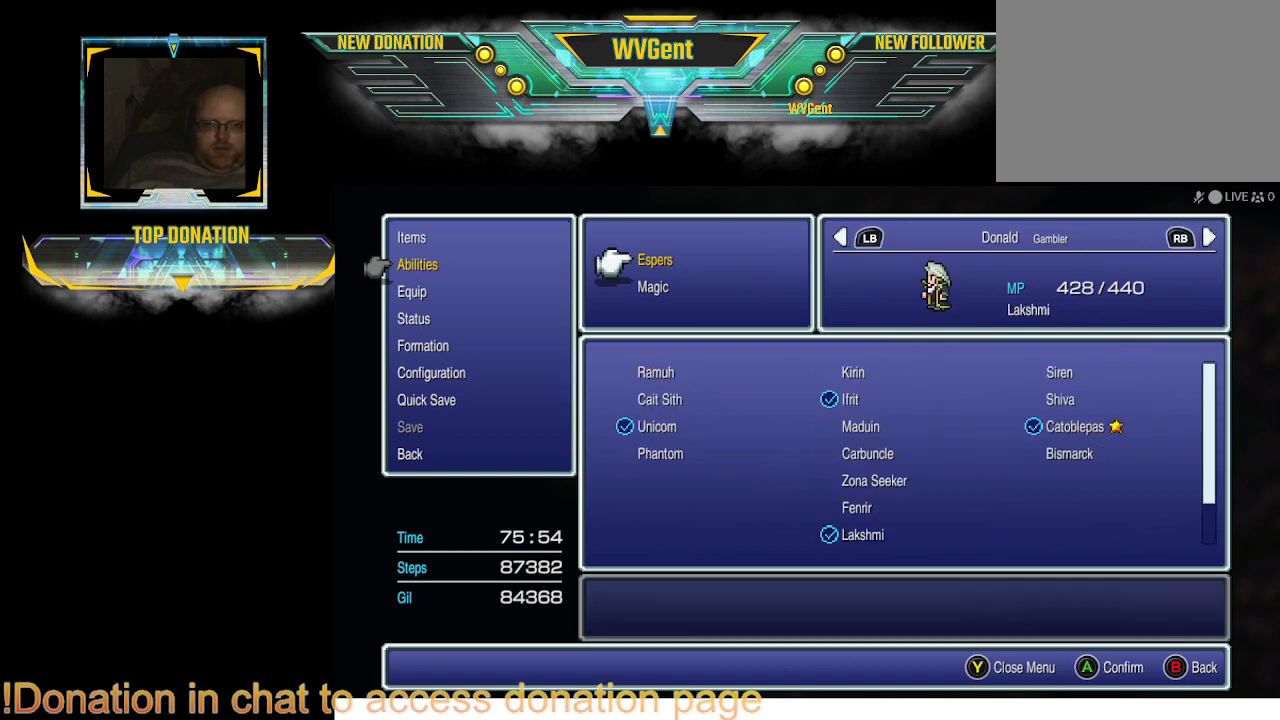
{"buttons": [], "left_stick": "center", "right_stick": "center", "events": []}
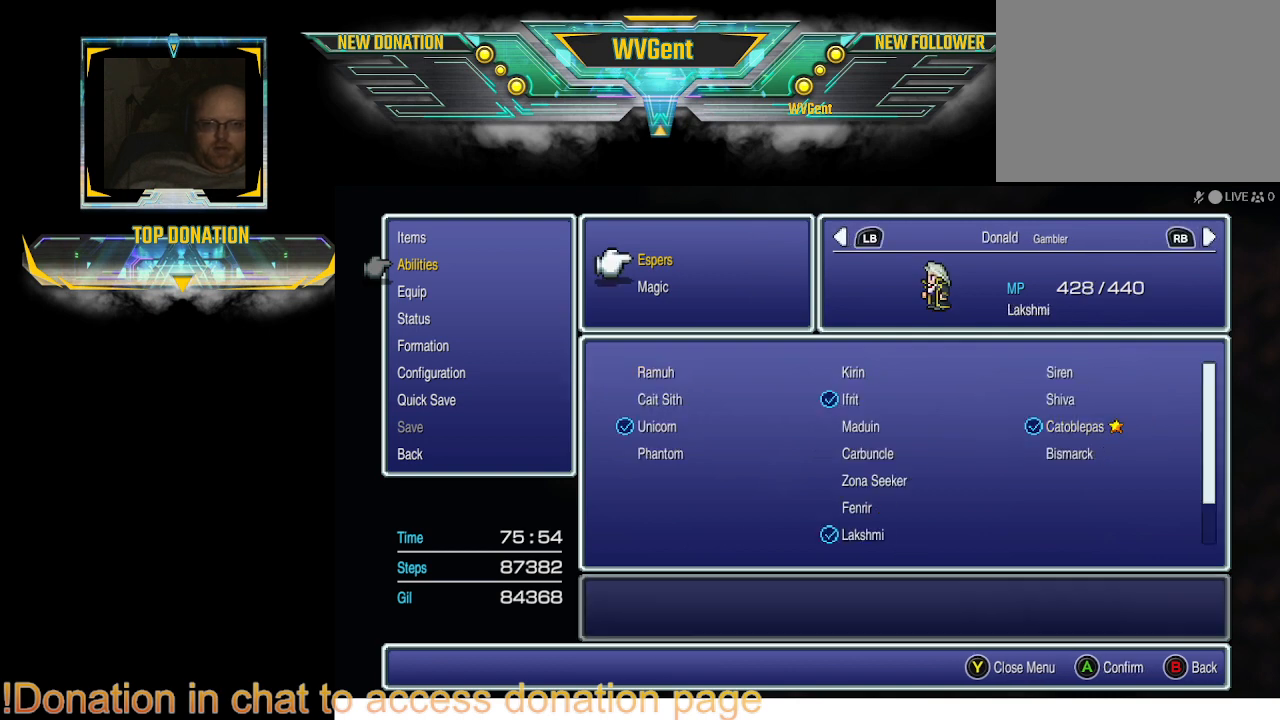
{"buttons": [], "left_stick": "center", "right_stick": "center", "events": []}
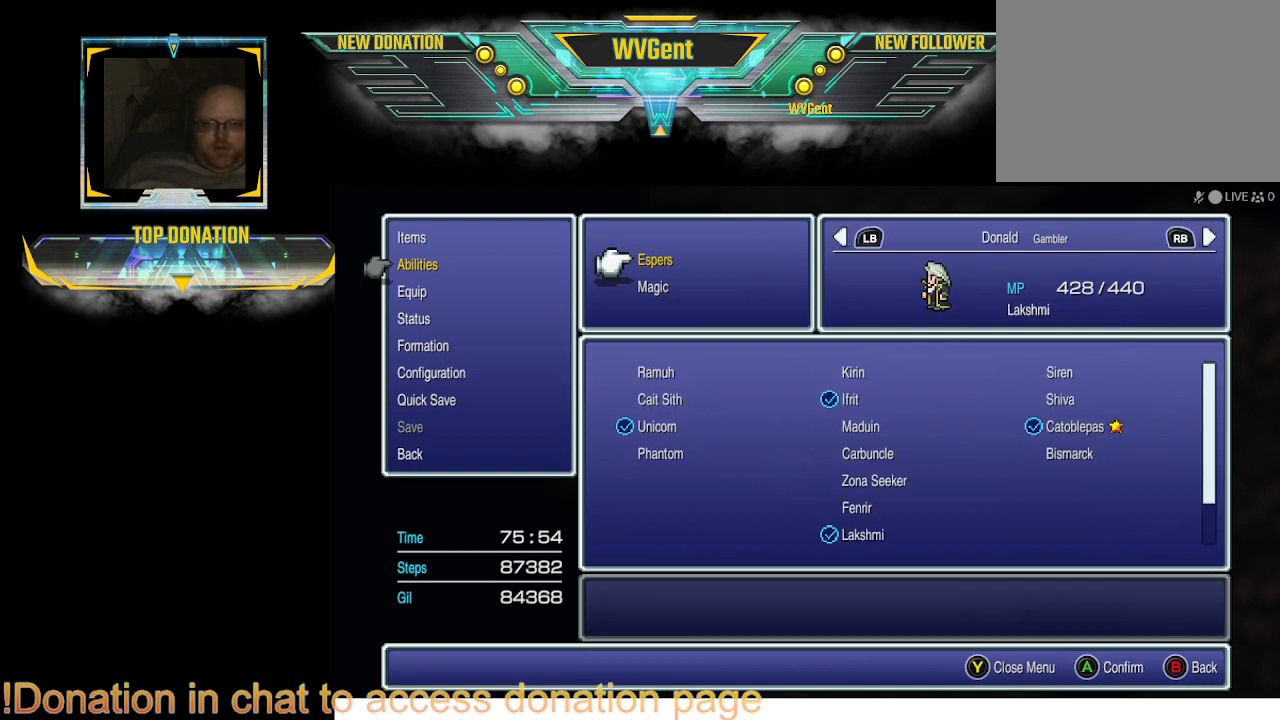
{"buttons": [], "left_stick": "center", "right_stick": "center", "events": []}
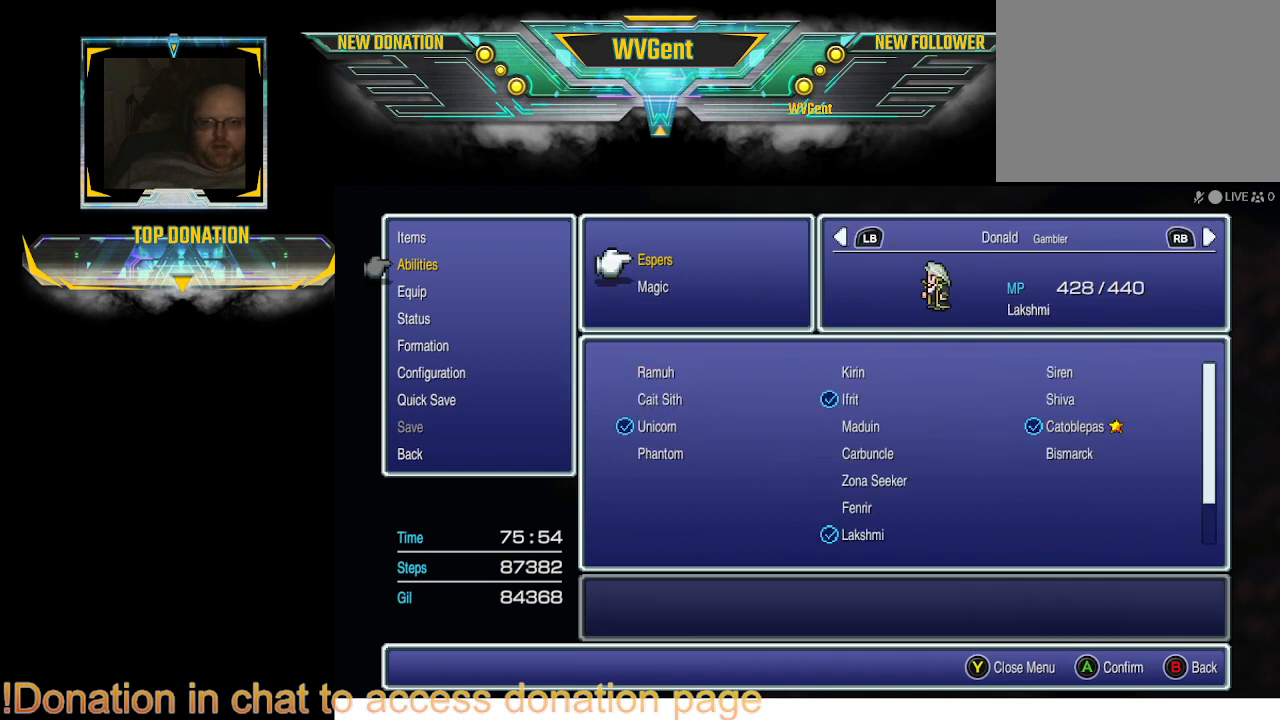
{"buttons": ["CROSS"], "left_stick": "center", "right_stick": "center", "events": [[400, "CROSS", "down"]]}
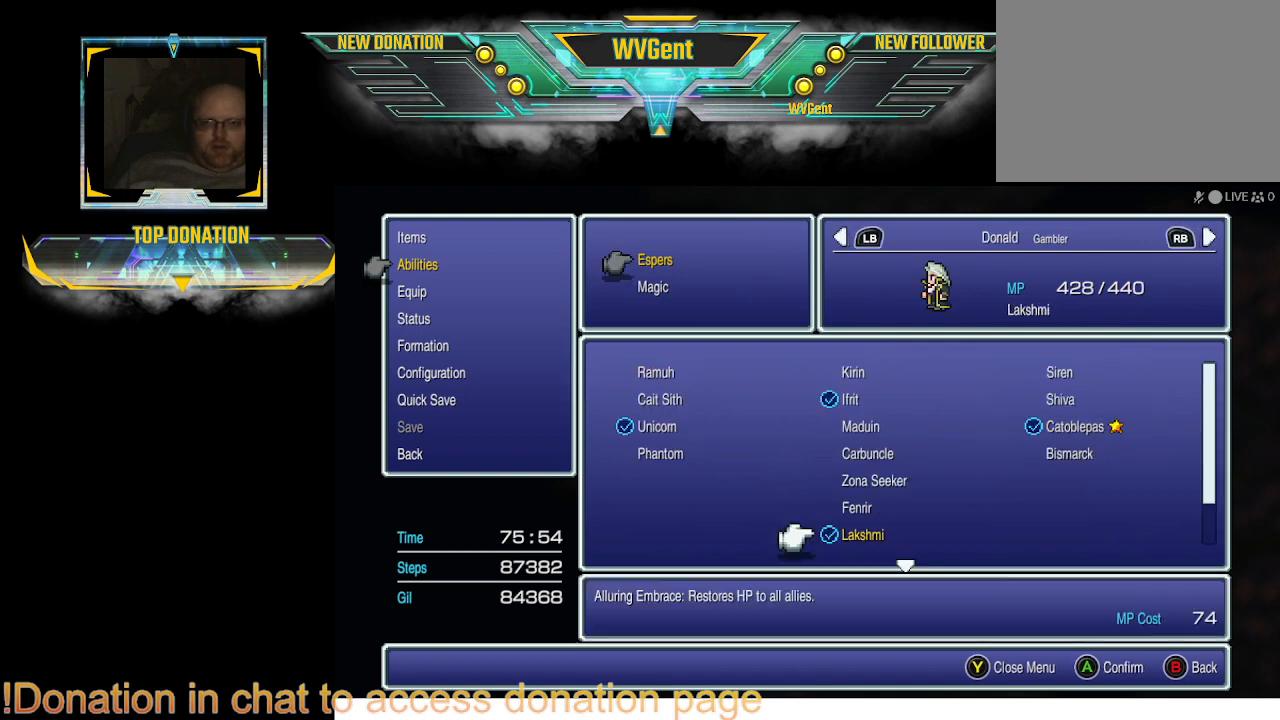
{"buttons": [], "left_stick": "center", "right_stick": "center", "events": [[67, "CROSS", "up"]]}
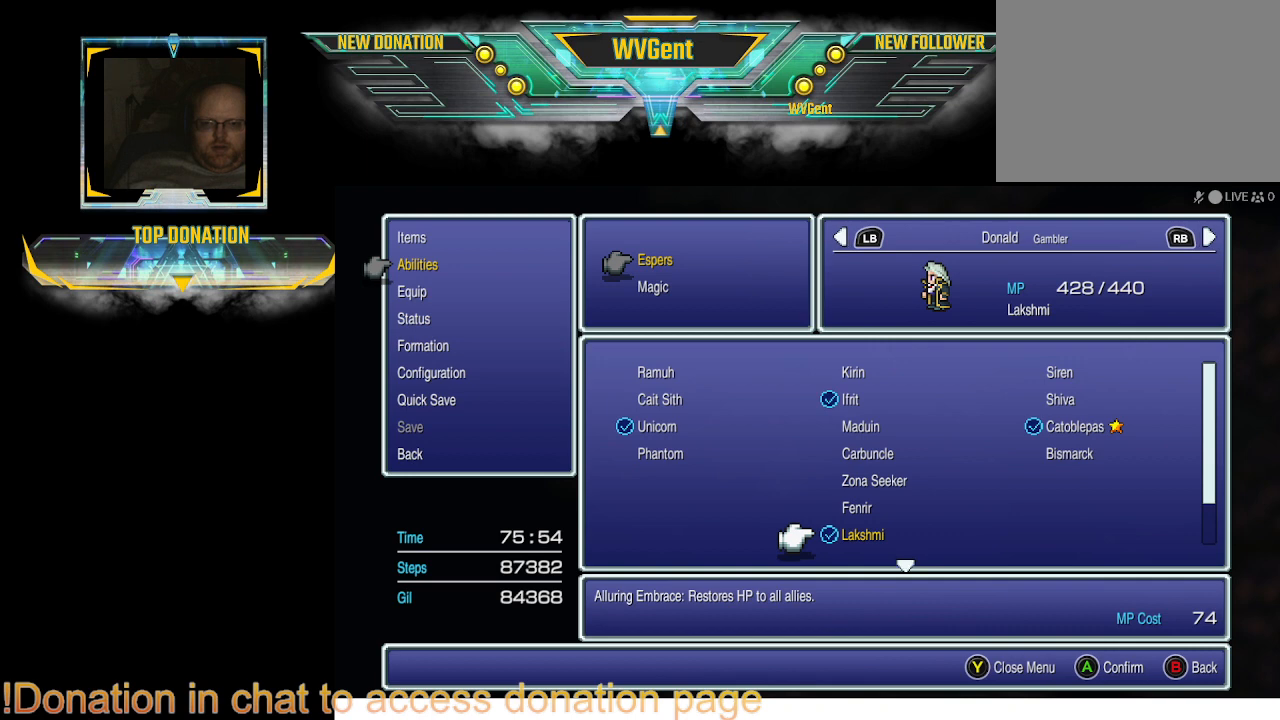
{"buttons": [], "left_stick": "center", "right_stick": "center", "events": [[300, "CIRCLE", "down"], [433, "CIRCLE", "up"]]}
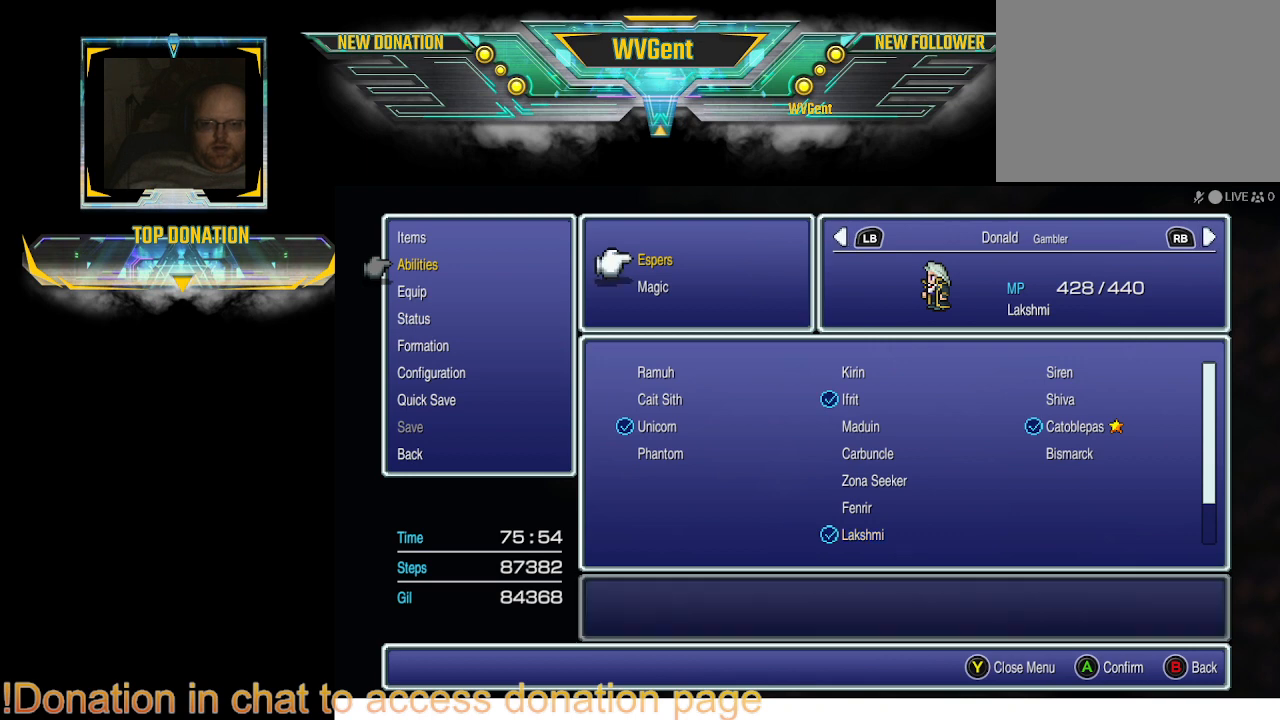
{"buttons": [], "left_stick": "center", "right_stick": "center", "events": [[367, "DPAD_DOWN", "down"], [467, "DPAD_DOWN", "up"]]}
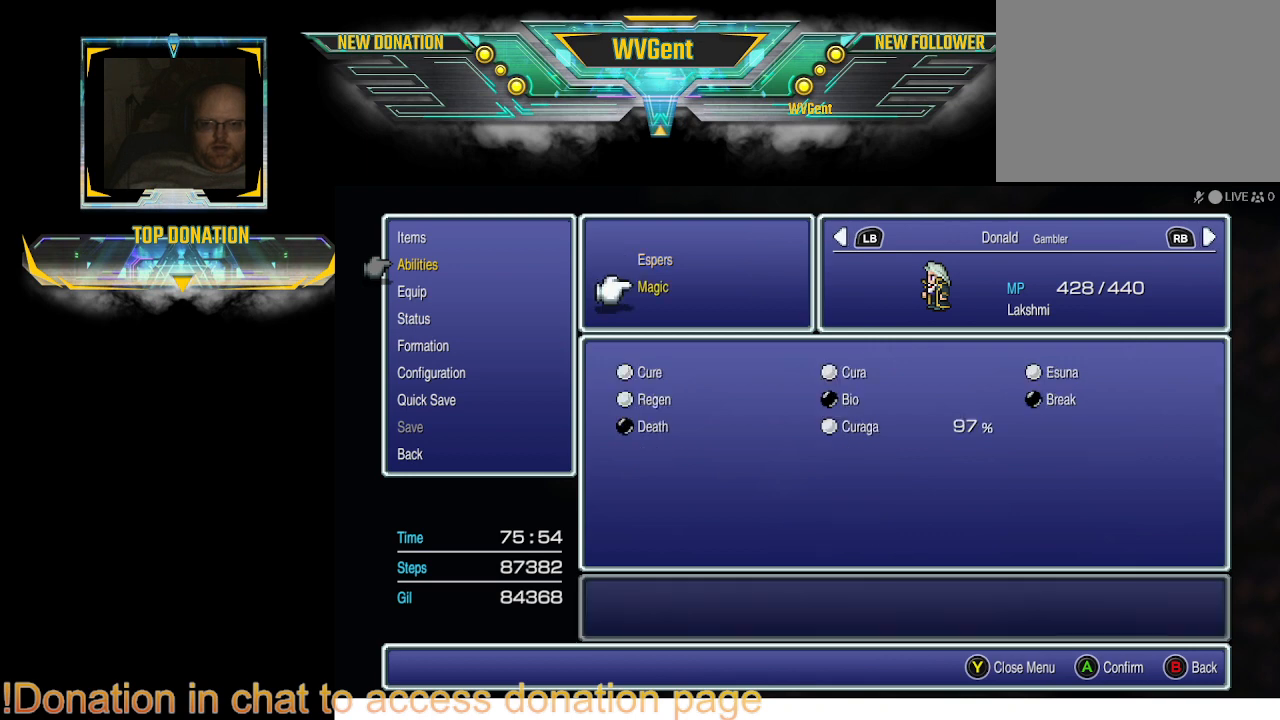
{"buttons": [], "left_stick": "center", "right_stick": "center", "events": [[100, "CROSS", "down"], [200, "CROSS", "up"]]}
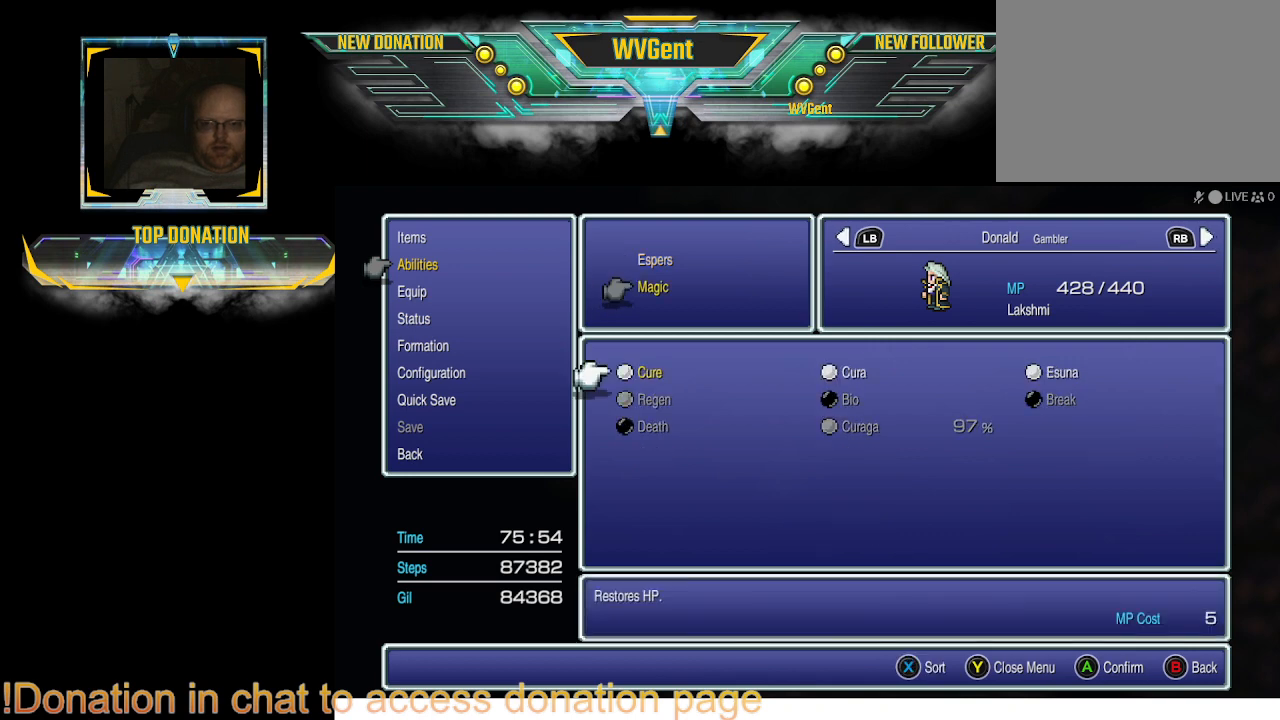
{"buttons": [], "left_stick": "center", "right_stick": "center", "events": []}
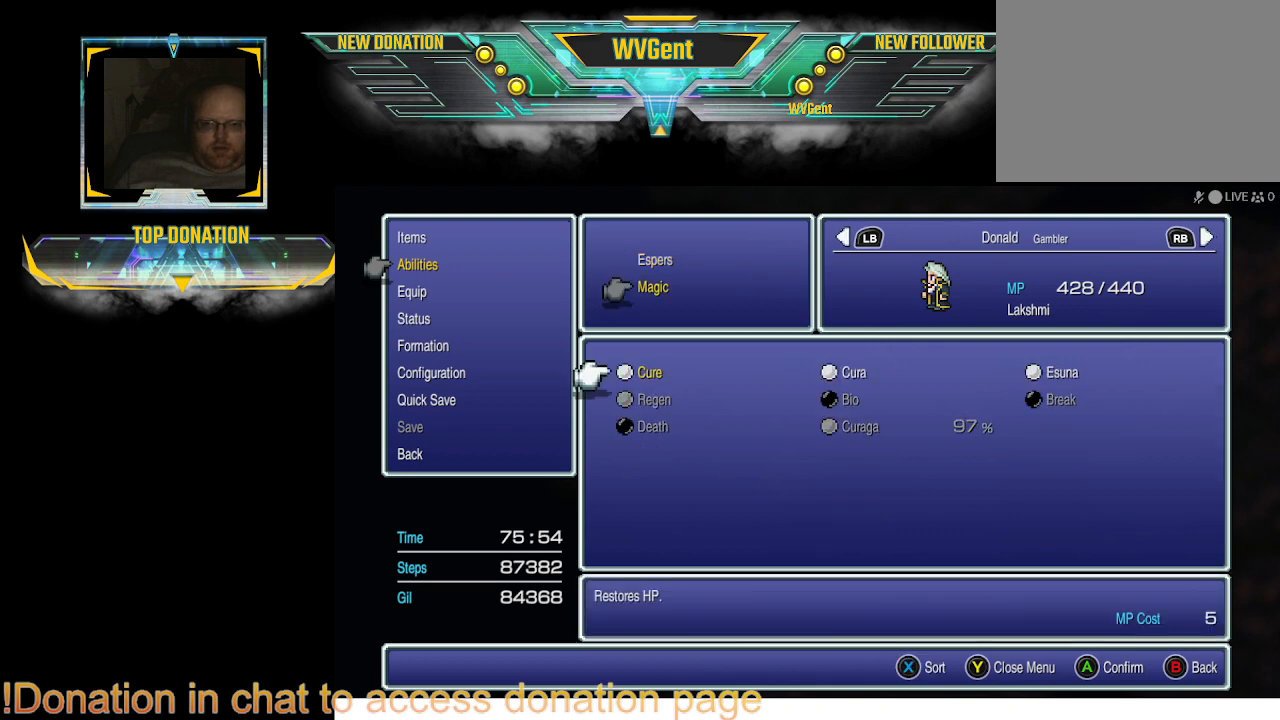
{"buttons": [], "left_stick": "center", "right_stick": "center", "events": []}
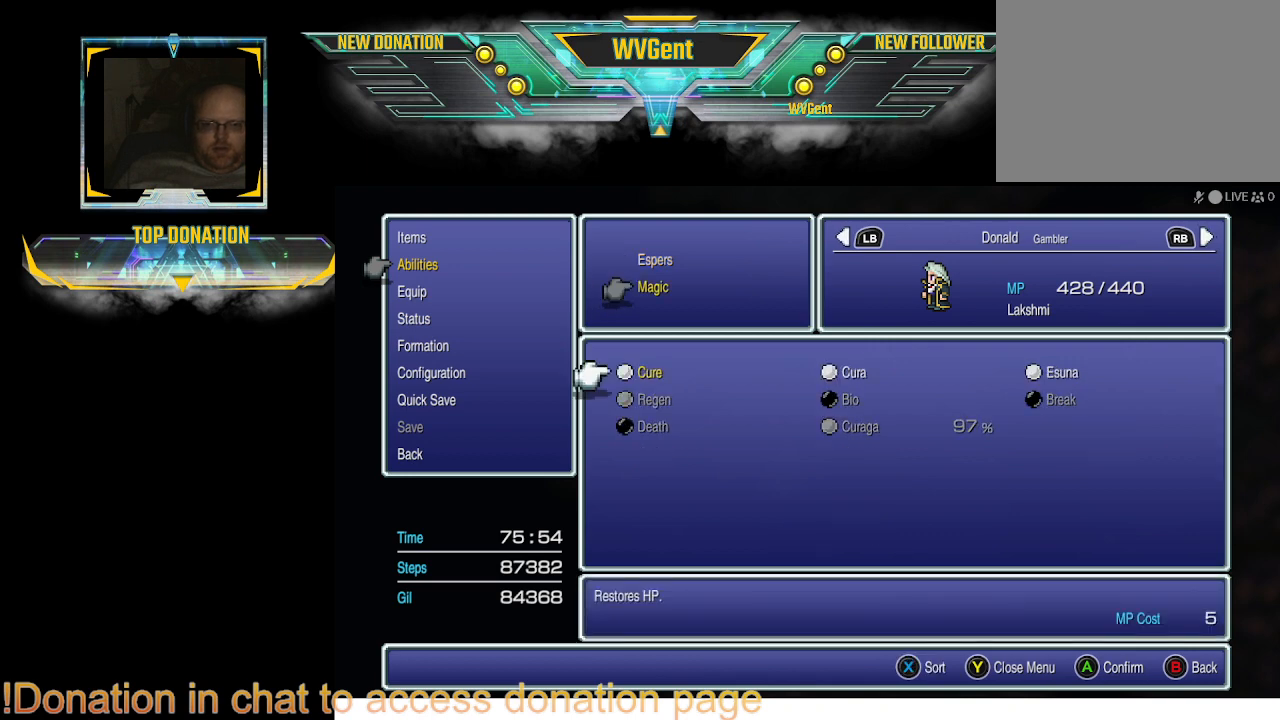
{"buttons": [], "left_stick": "center", "right_stick": "center", "events": []}
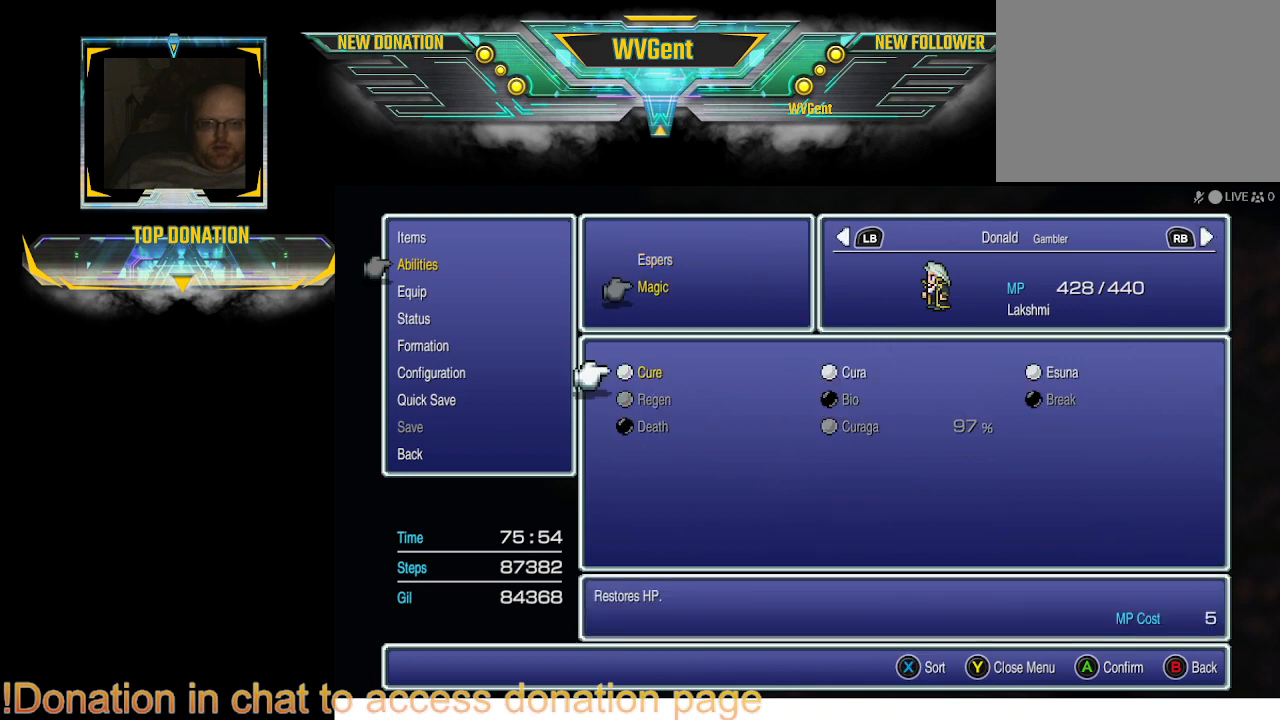
{"buttons": [], "left_stick": "center", "right_stick": "center", "events": []}
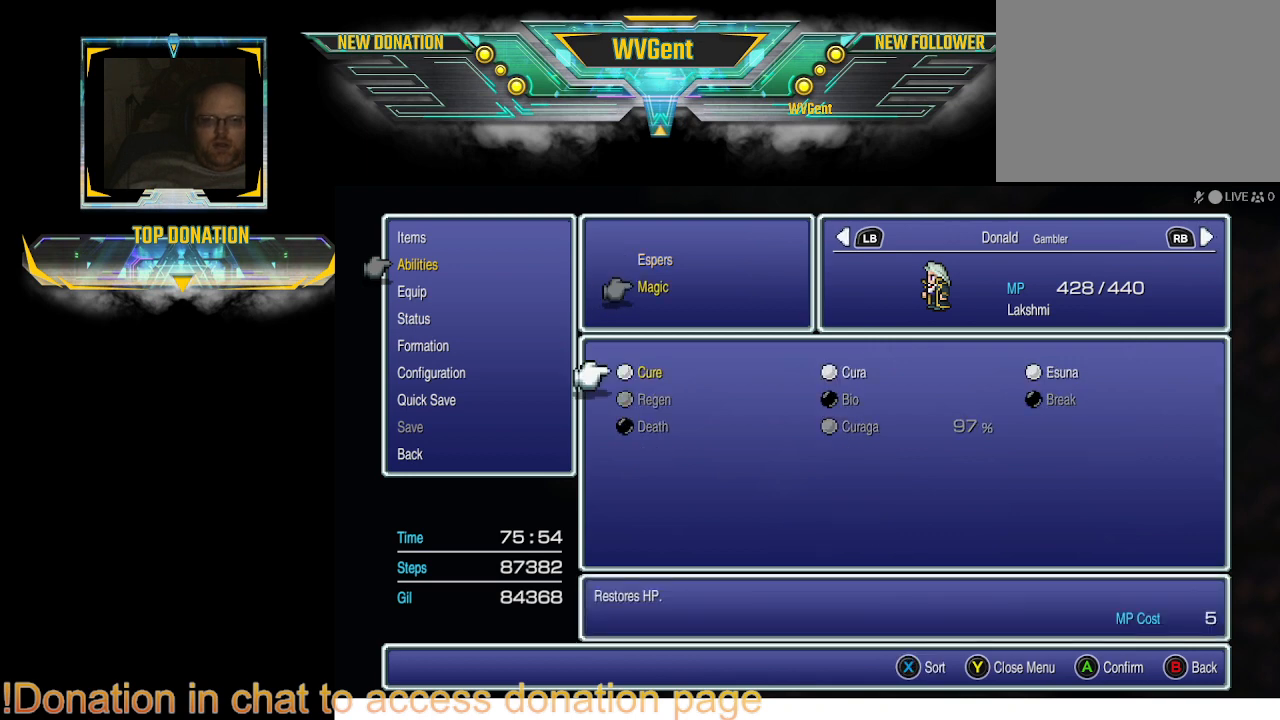
{"buttons": [], "left_stick": "center", "right_stick": "center", "events": []}
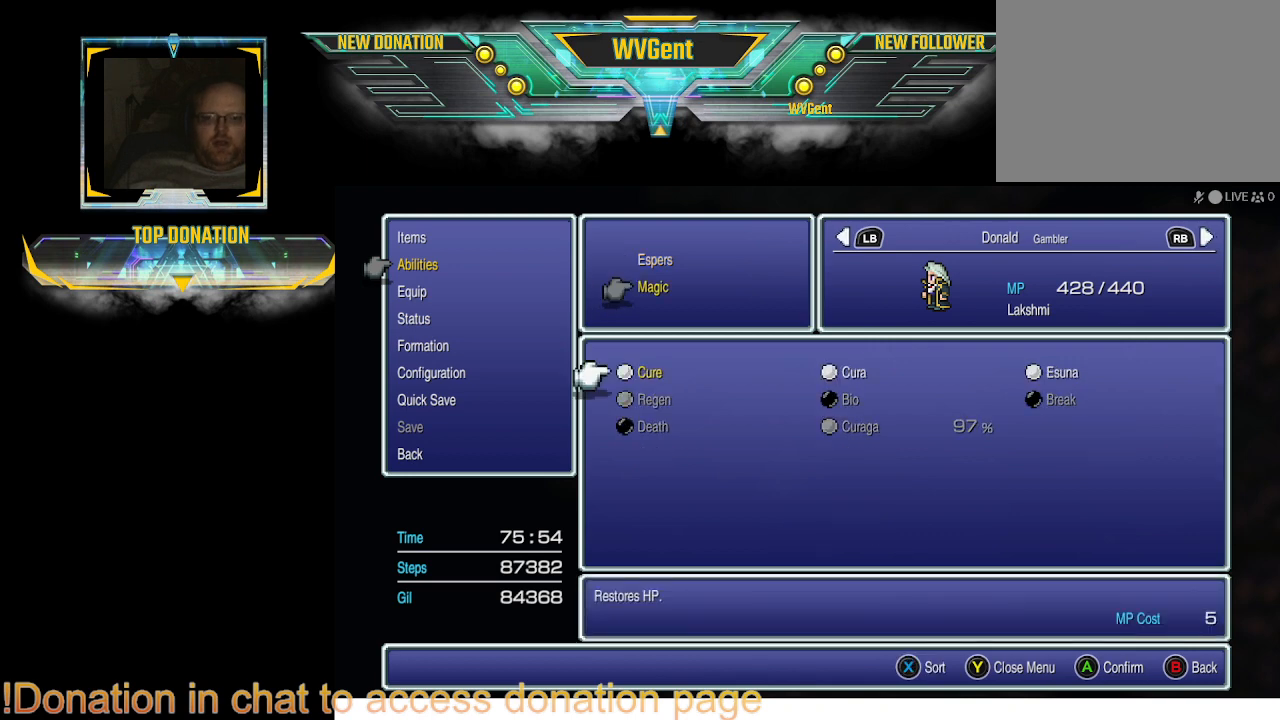
{"buttons": ["CIRCLE"], "left_stick": "center", "right_stick": "center", "events": [[67, "CIRCLE", "down"], [167, "CIRCLE", "up"], [433, "CIRCLE", "down"]]}
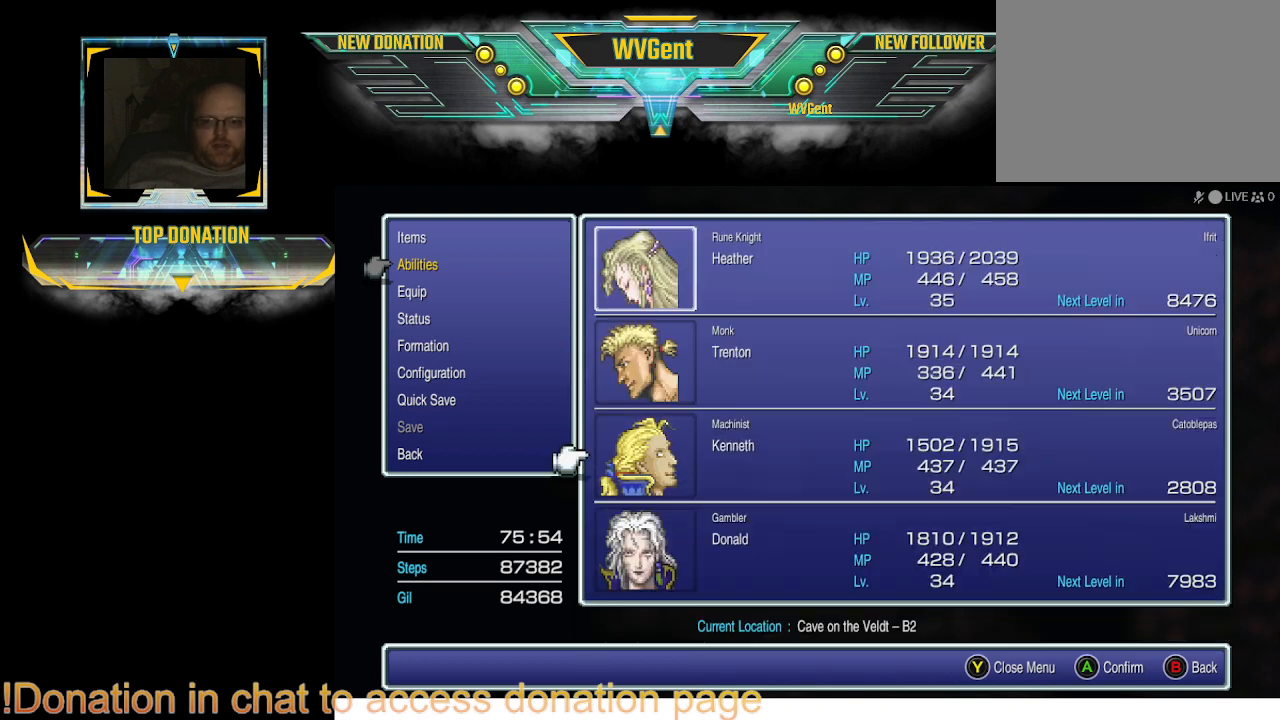
{"buttons": [], "left_stick": "center", "right_stick": "center", "events": [[33, "CIRCLE", "up"], [267, "CIRCLE", "down"], [400, "CIRCLE", "up"]]}